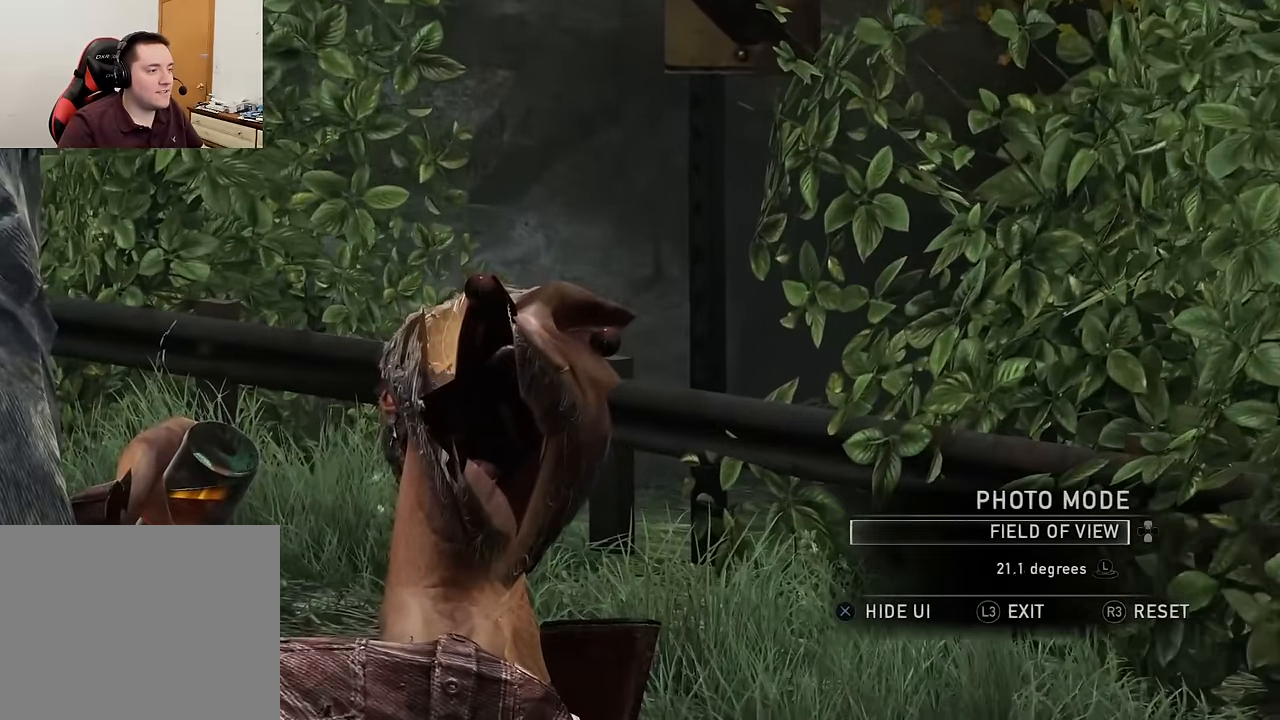
Gameplay with a controller (PlayStation layout); each line is a JSON object with the inputs held at the frame after it. "events" lists button and stick changes between this image and that frame as [ms after this image, input, new state], when the widget could be followed in between.
{"buttons": [], "left_stick": "center", "right_stick": "center", "events": [[383, "left_stick", "center"], [417, "DPAD_UP", "down"], [500, "DPAD_UP", "up"]]}
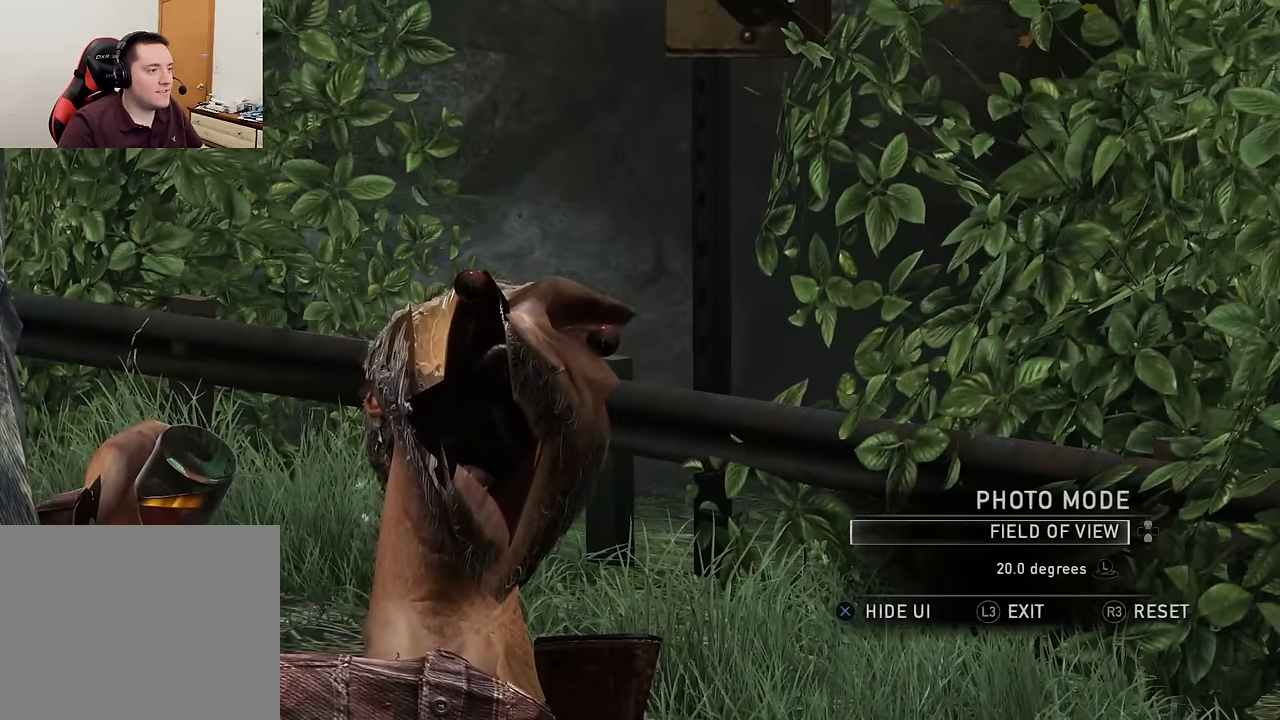
{"buttons": [], "left_stick": "up-right", "right_stick": "down-left", "events": [[283, "right_stick", "down-left"], [350, "left_stick", "up-right"]]}
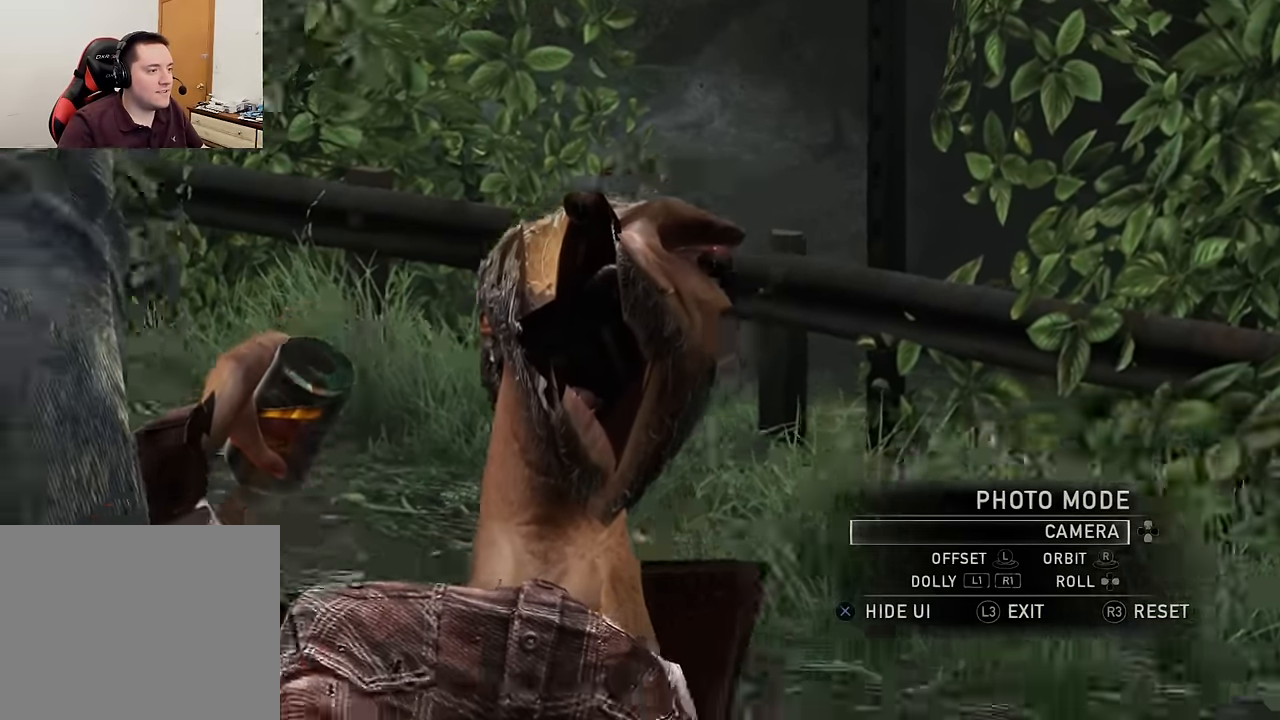
{"buttons": ["R1"], "left_stick": "right", "right_stick": "right", "events": [[33, "right_stick", "left"], [50, "left_stick", "center"], [67, "R1", "down"], [167, "right_stick", "center"], [400, "left_stick", "right"], [483, "right_stick", "right"]]}
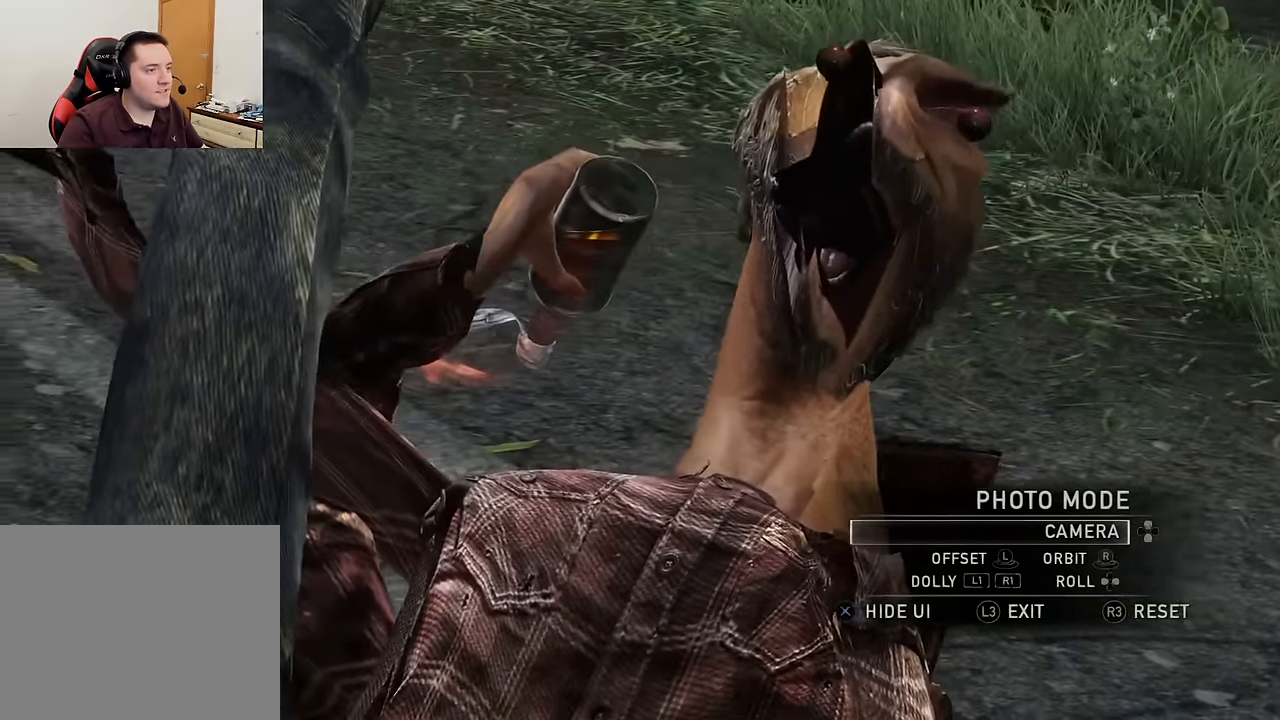
{"buttons": [], "left_stick": "center", "right_stick": "left", "events": [[67, "left_stick", "center"], [117, "right_stick", "center"], [333, "R1", "up"], [350, "right_stick", "left"]]}
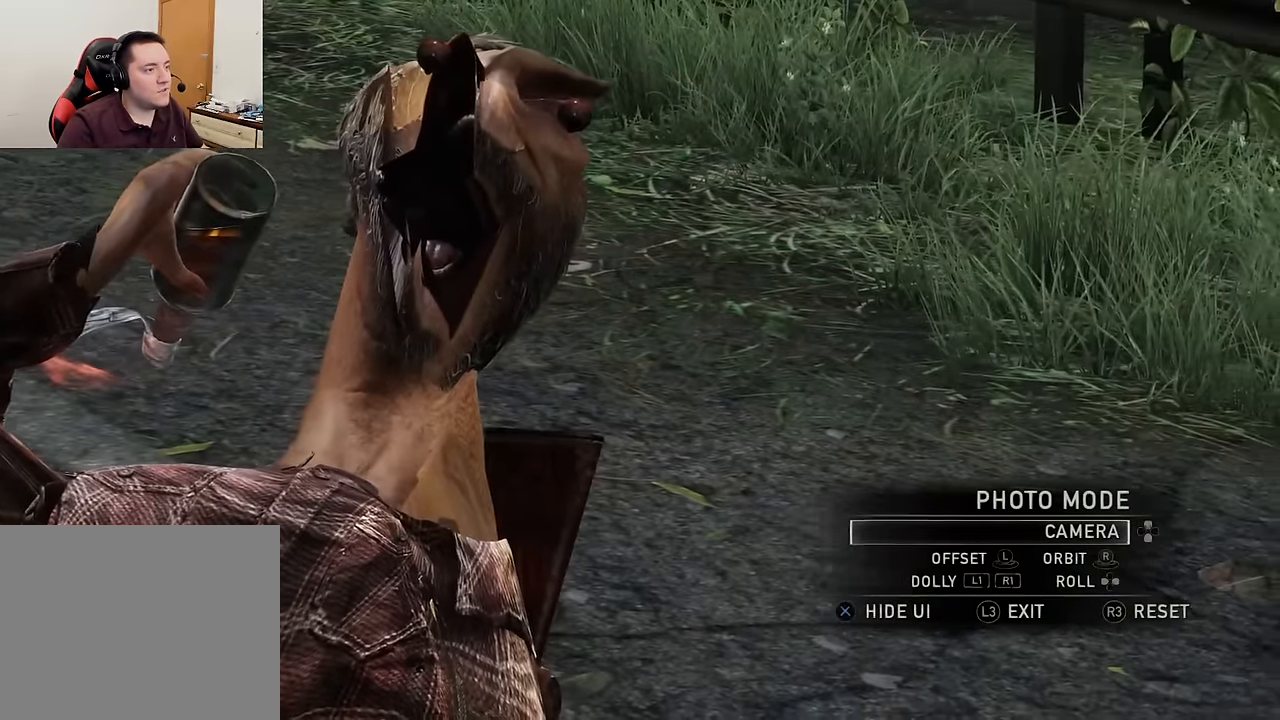
{"buttons": ["DPAD_RIGHT"], "left_stick": "center", "right_stick": "center", "events": [[17, "right_stick", "center"], [33, "DPAD_RIGHT", "down"]]}
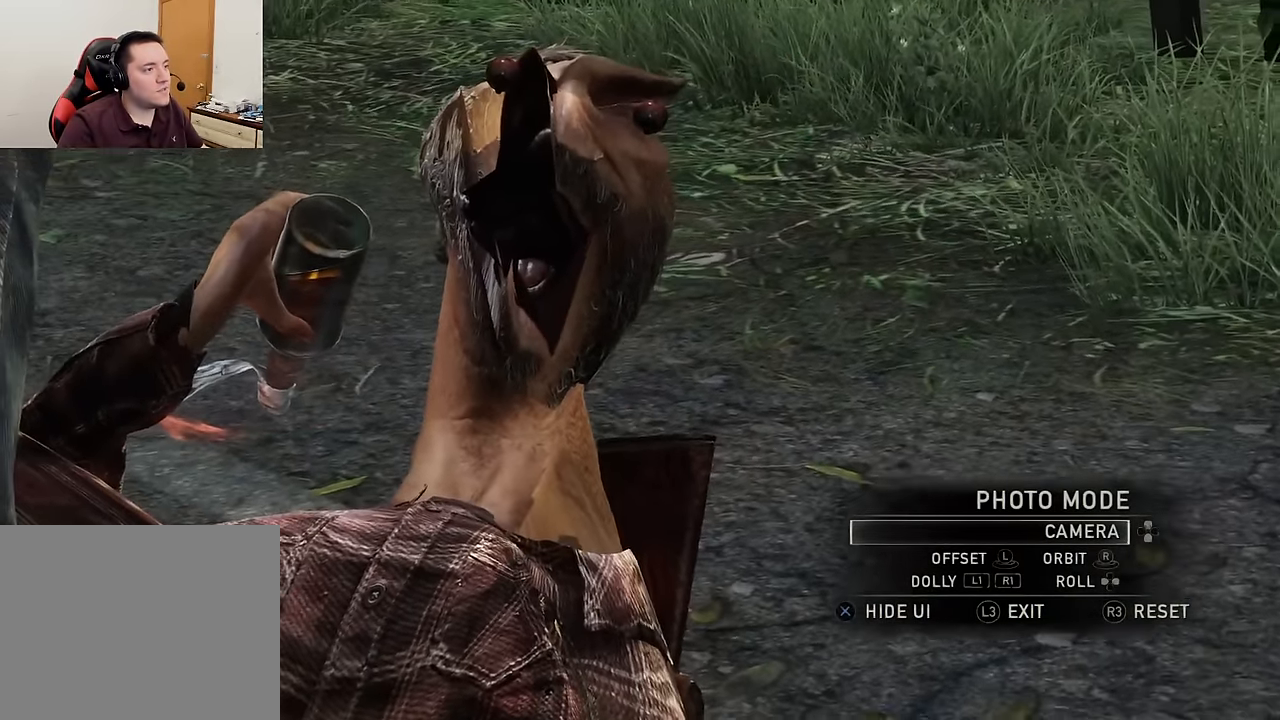
{"buttons": [], "left_stick": "up", "right_stick": "left", "events": [[217, "DPAD_RIGHT", "up"], [400, "right_stick", "left"], [500, "left_stick", "up"]]}
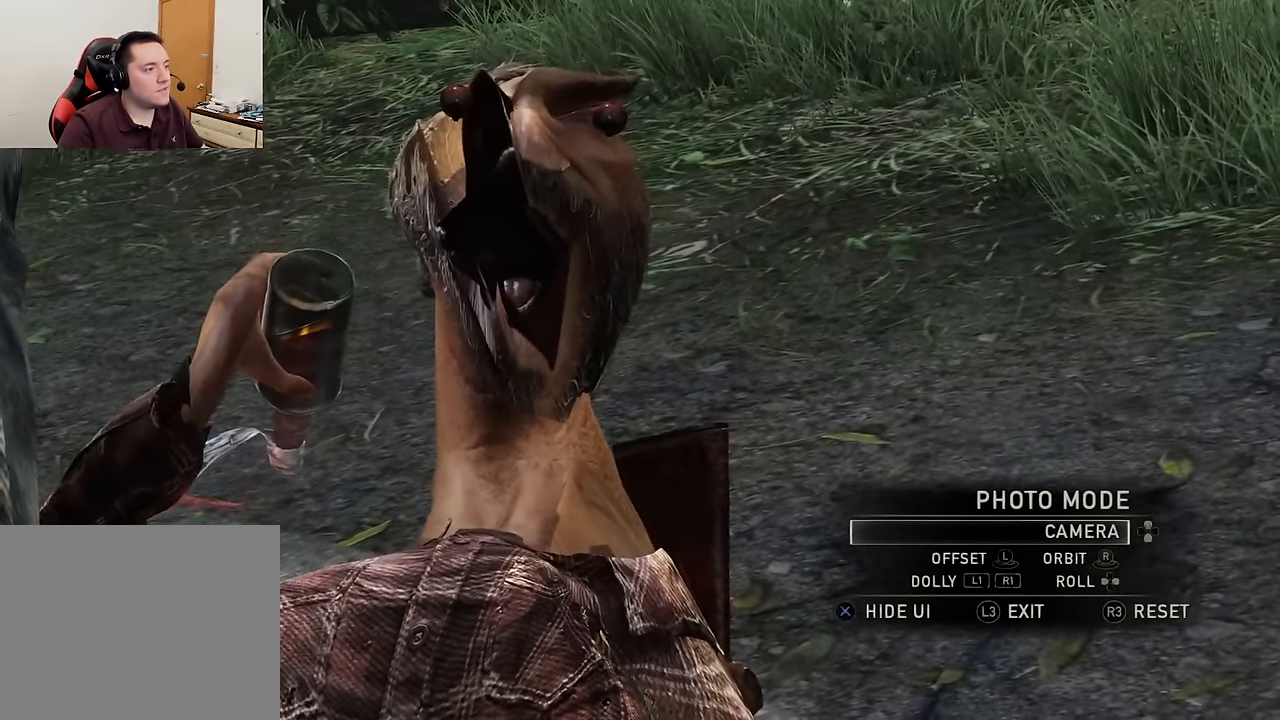
{"buttons": [], "left_stick": "up", "right_stick": "center", "events": [[67, "left_stick", "center"], [67, "right_stick", "center"], [450, "left_stick", "up"]]}
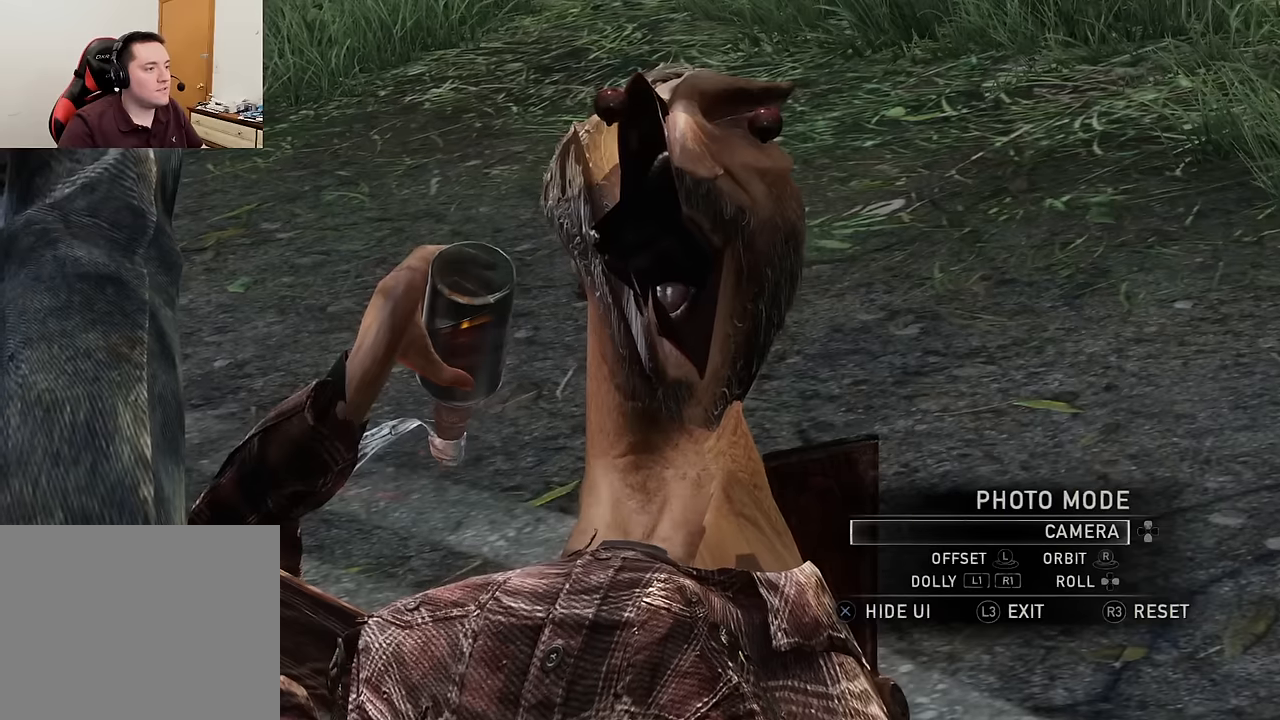
{"buttons": [], "left_stick": "up", "right_stick": "up", "events": [[67, "left_stick", "center"], [383, "right_stick", "up"], [400, "left_stick", "up"]]}
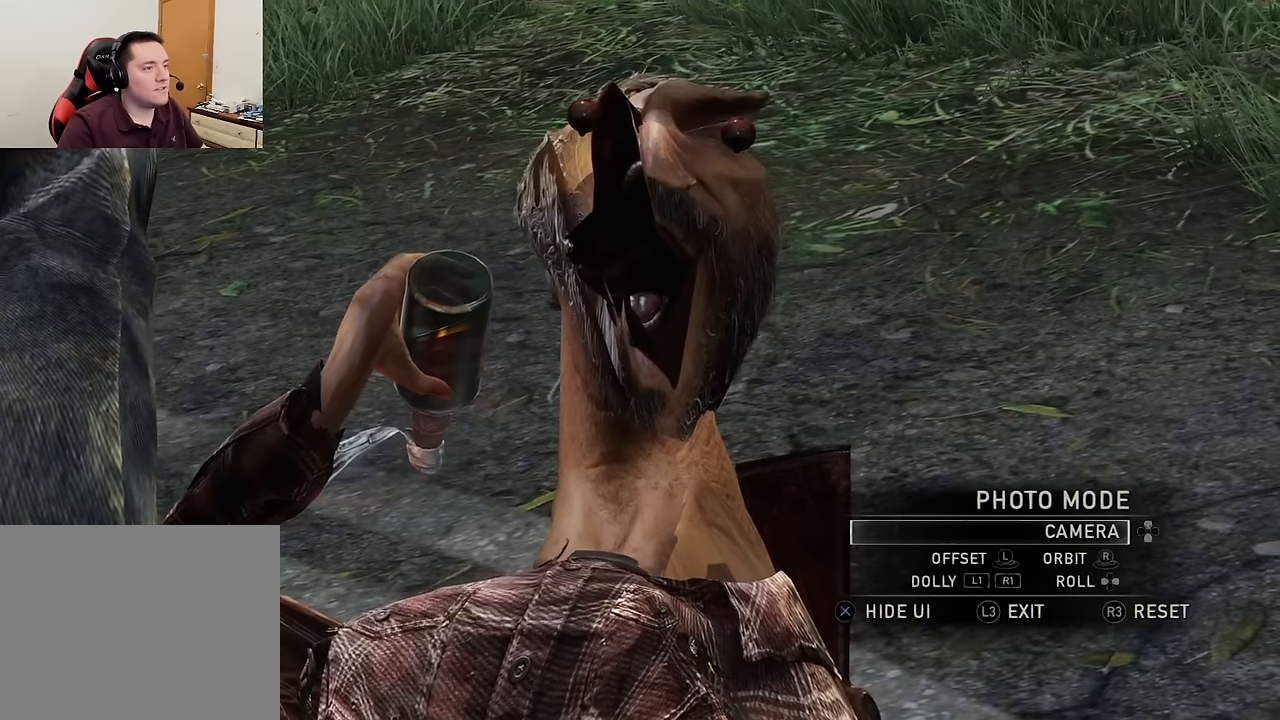
{"buttons": [], "left_stick": "center", "right_stick": "center", "events": [[17, "left_stick", "center"], [50, "right_stick", "center"], [317, "left_stick", "up-right"], [450, "left_stick", "center"]]}
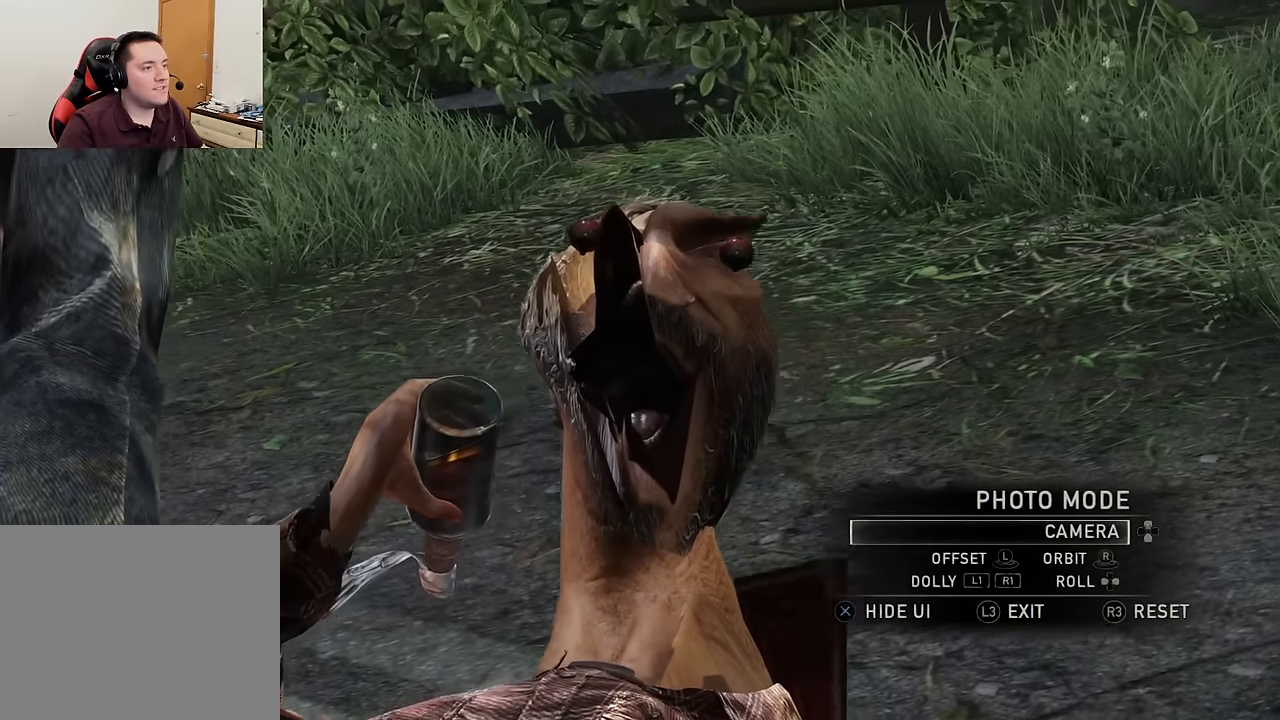
{"buttons": [], "left_stick": "center", "right_stick": "center", "events": []}
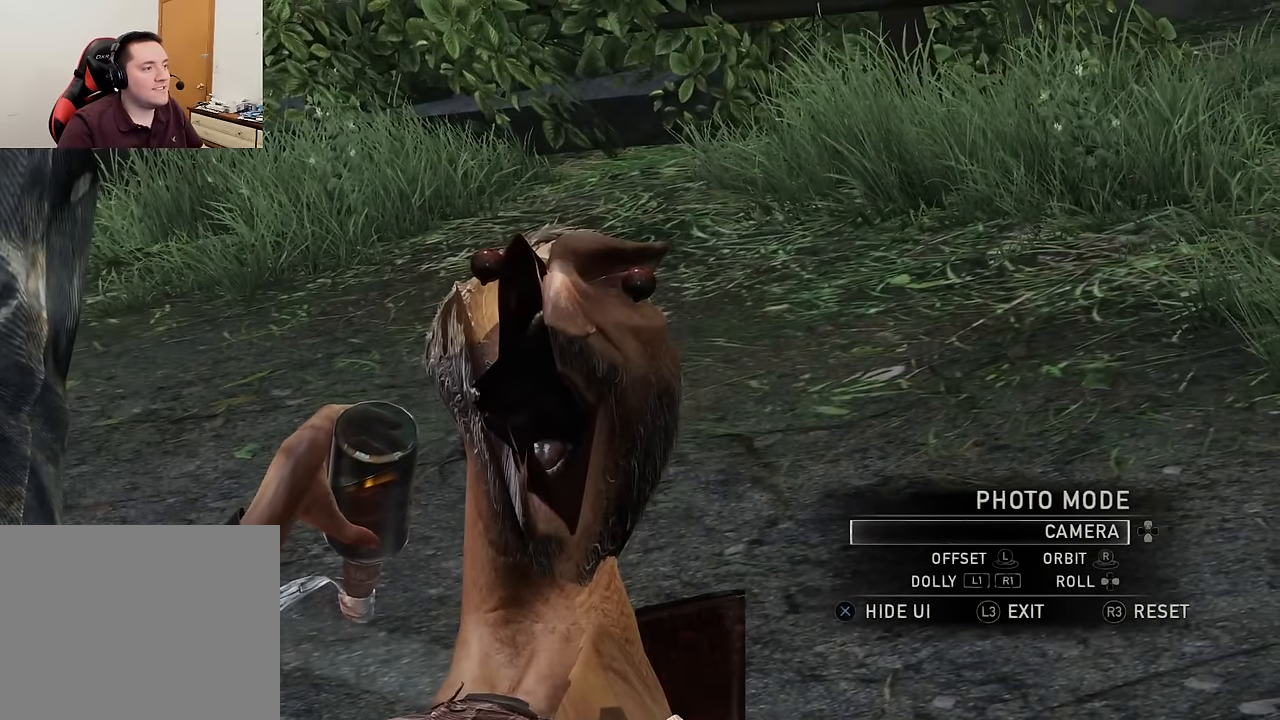
{"buttons": [], "left_stick": "center", "right_stick": "center", "events": []}
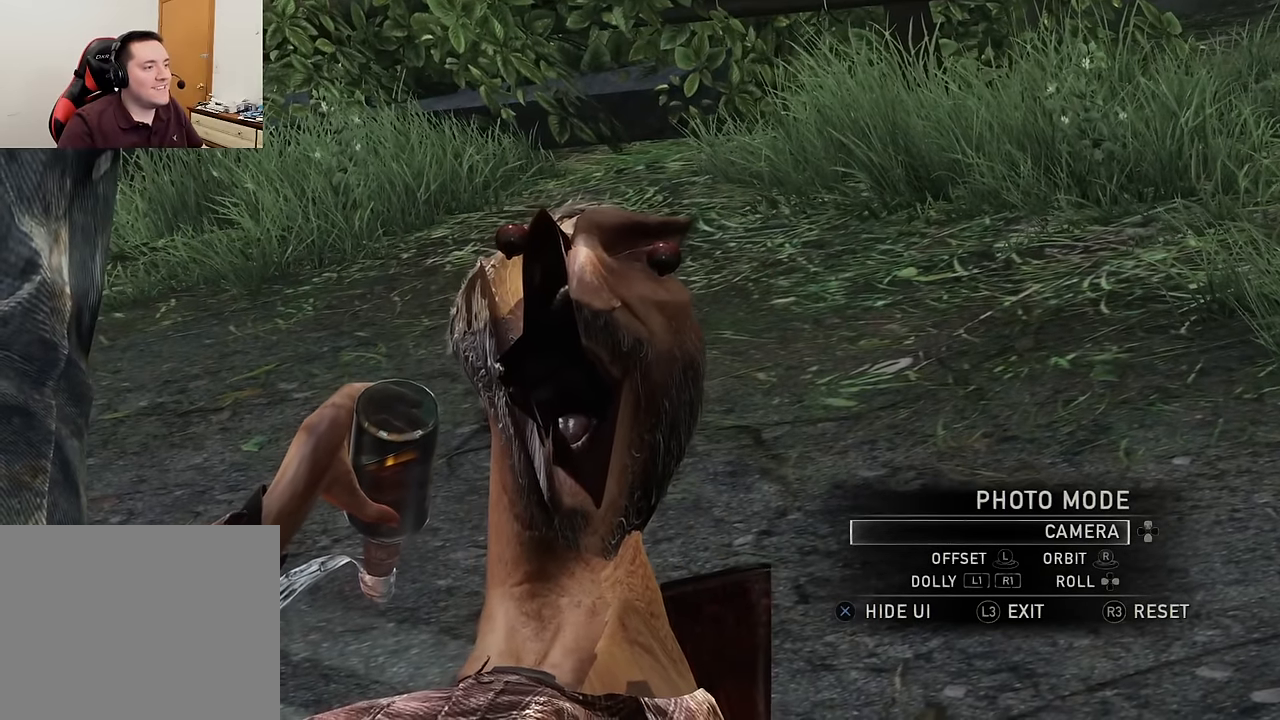
{"buttons": [], "left_stick": "center", "right_stick": "center", "events": []}
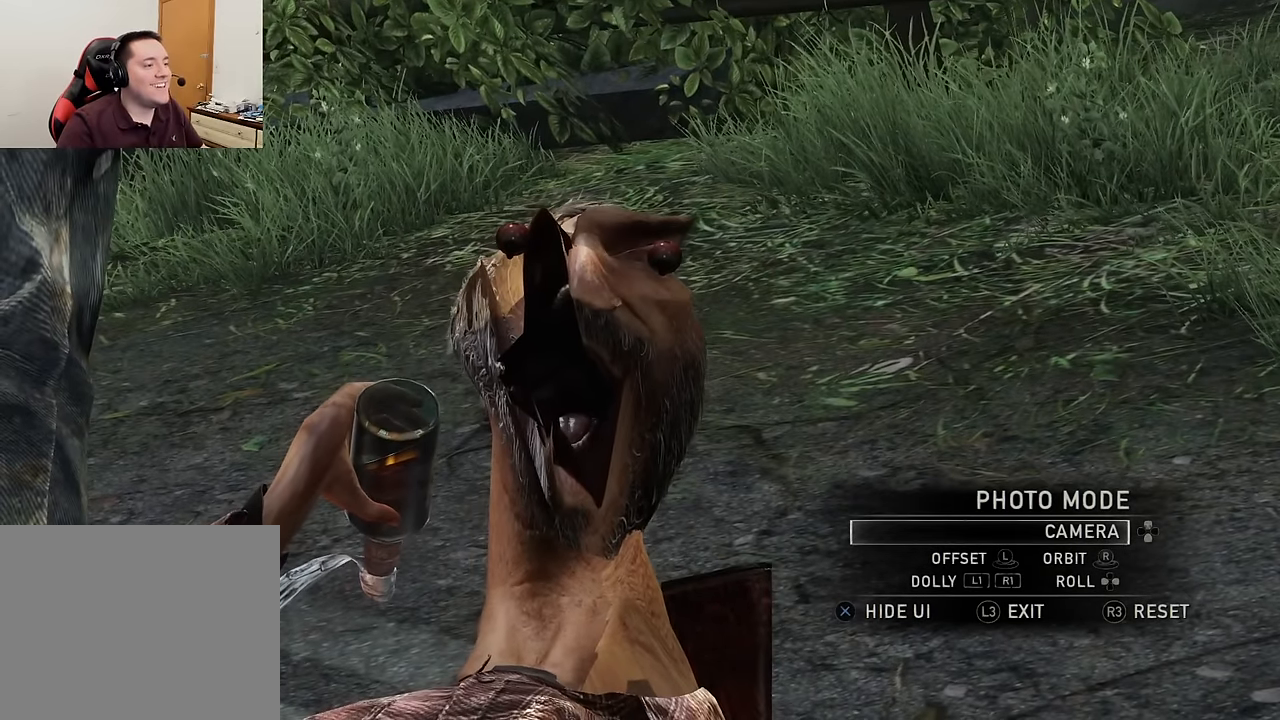
{"buttons": [], "left_stick": "center", "right_stick": "center", "events": []}
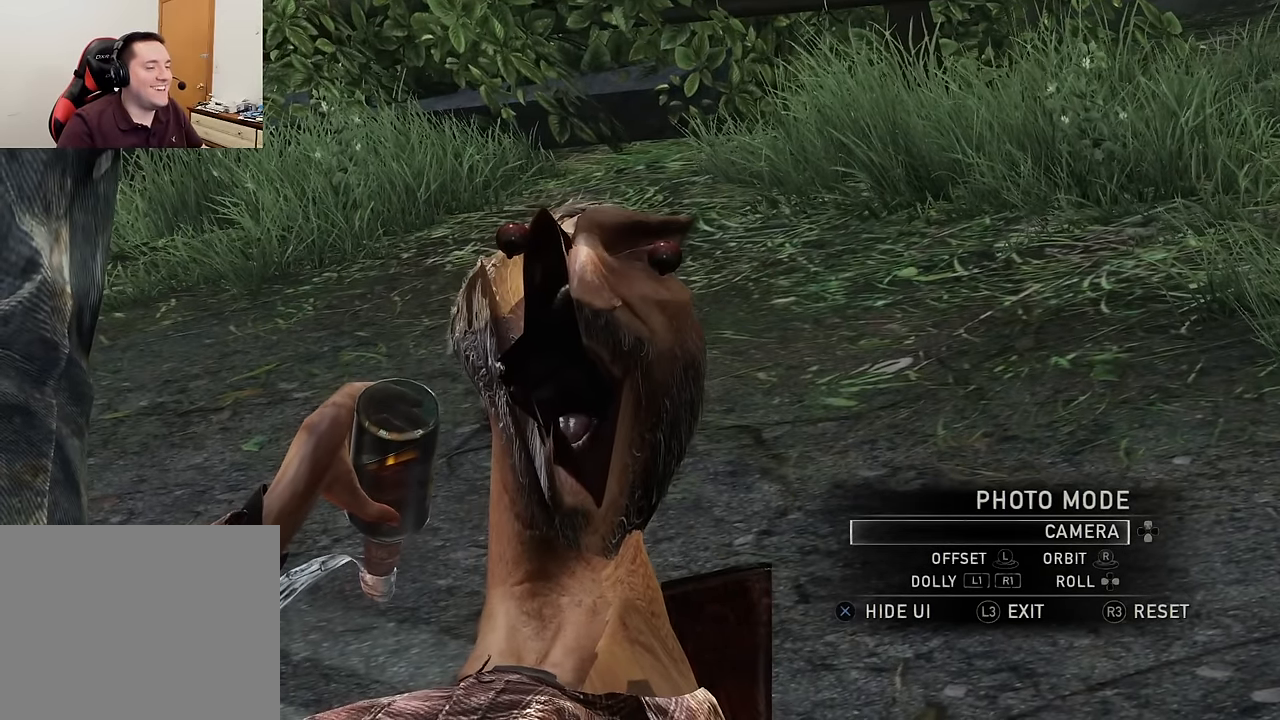
{"buttons": [], "left_stick": "center", "right_stick": "center", "events": [[183, "L3", "down"], [267, "L3", "up"], [333, "CROSS", "down"], [483, "CROSS", "up"]]}
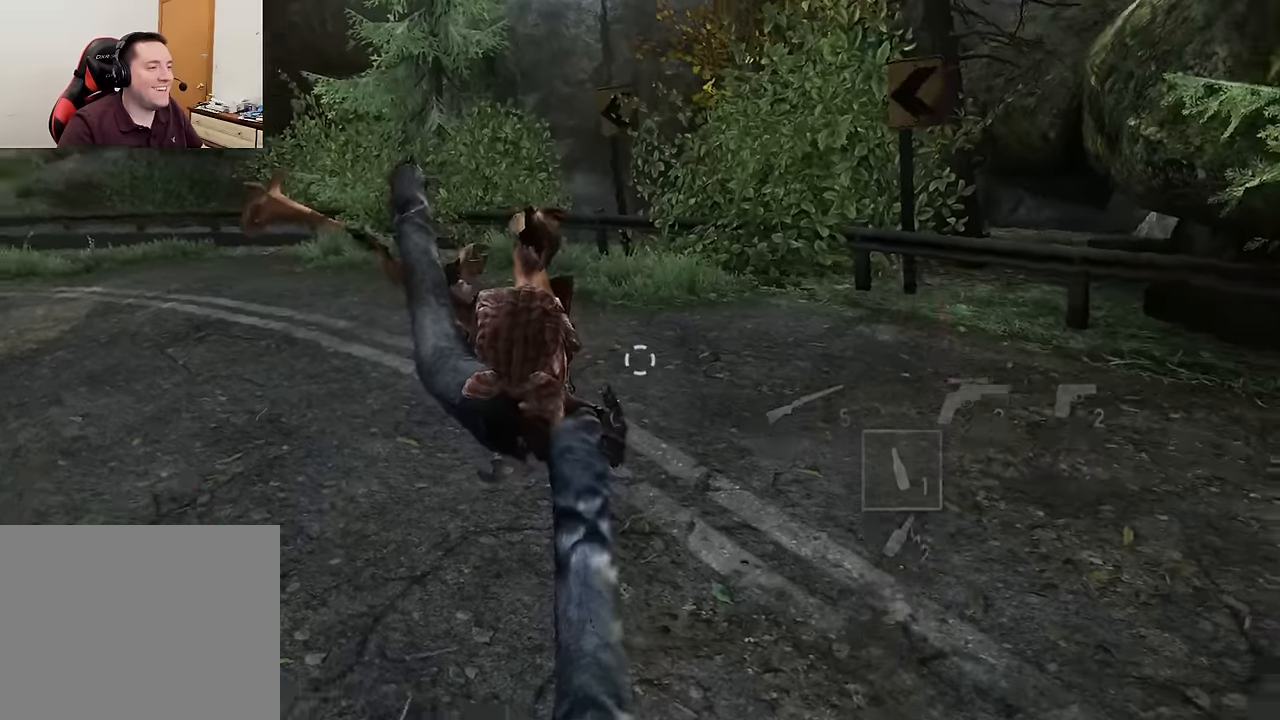
{"buttons": [], "left_stick": "center", "right_stick": "center", "events": []}
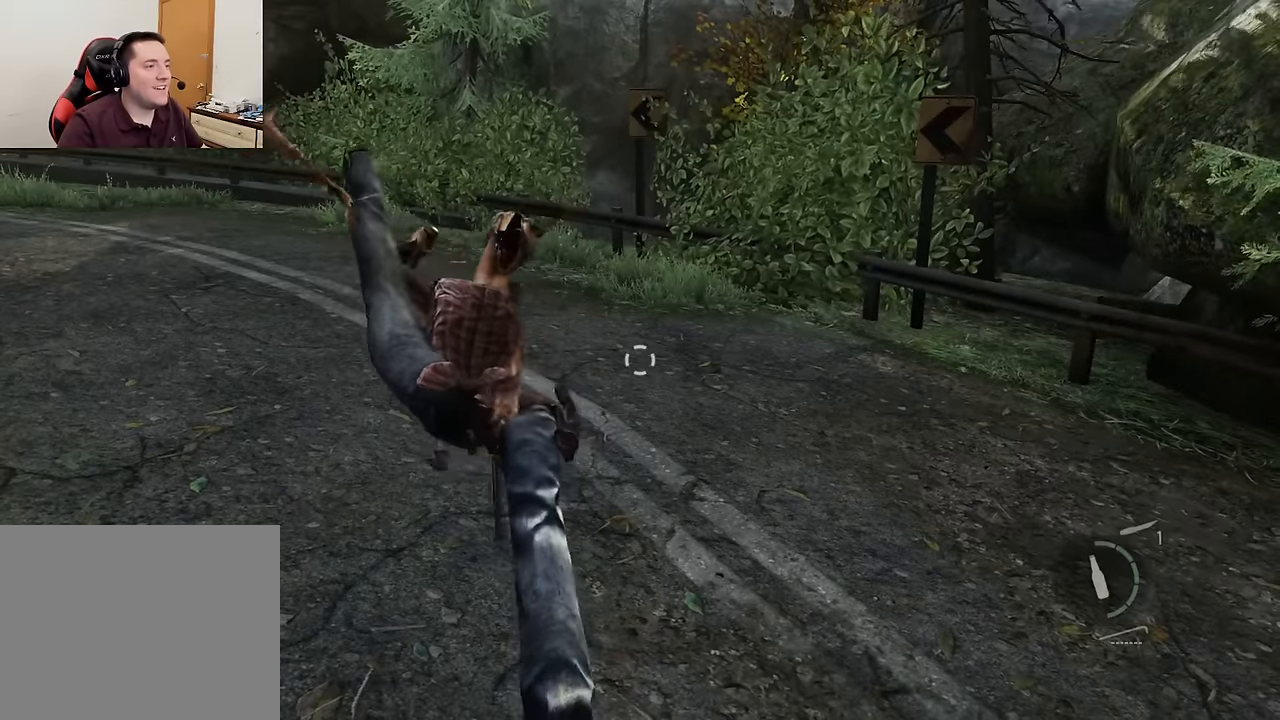
{"buttons": [], "left_stick": "center", "right_stick": "left", "events": [[50, "right_stick", "left"], [216, "right_stick", "center"], [500, "right_stick", "left"]]}
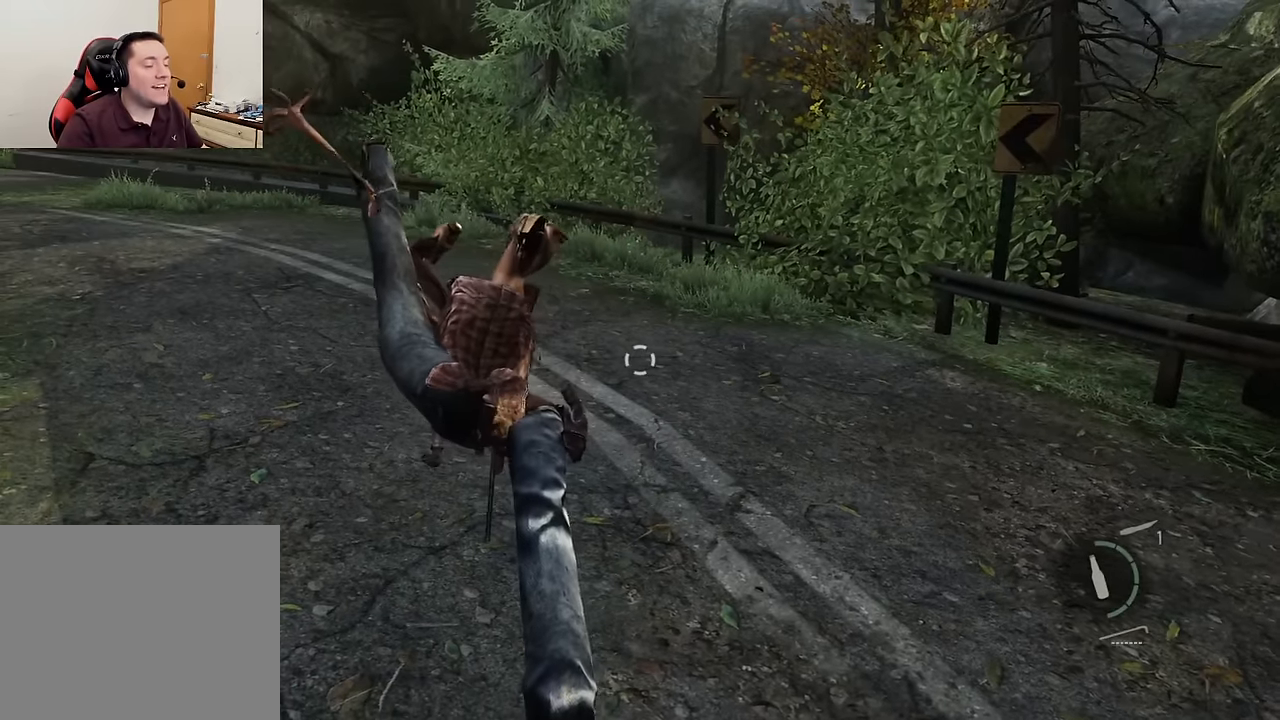
{"buttons": [], "left_stick": "center", "right_stick": "center", "events": [[133, "right_stick", "center"]]}
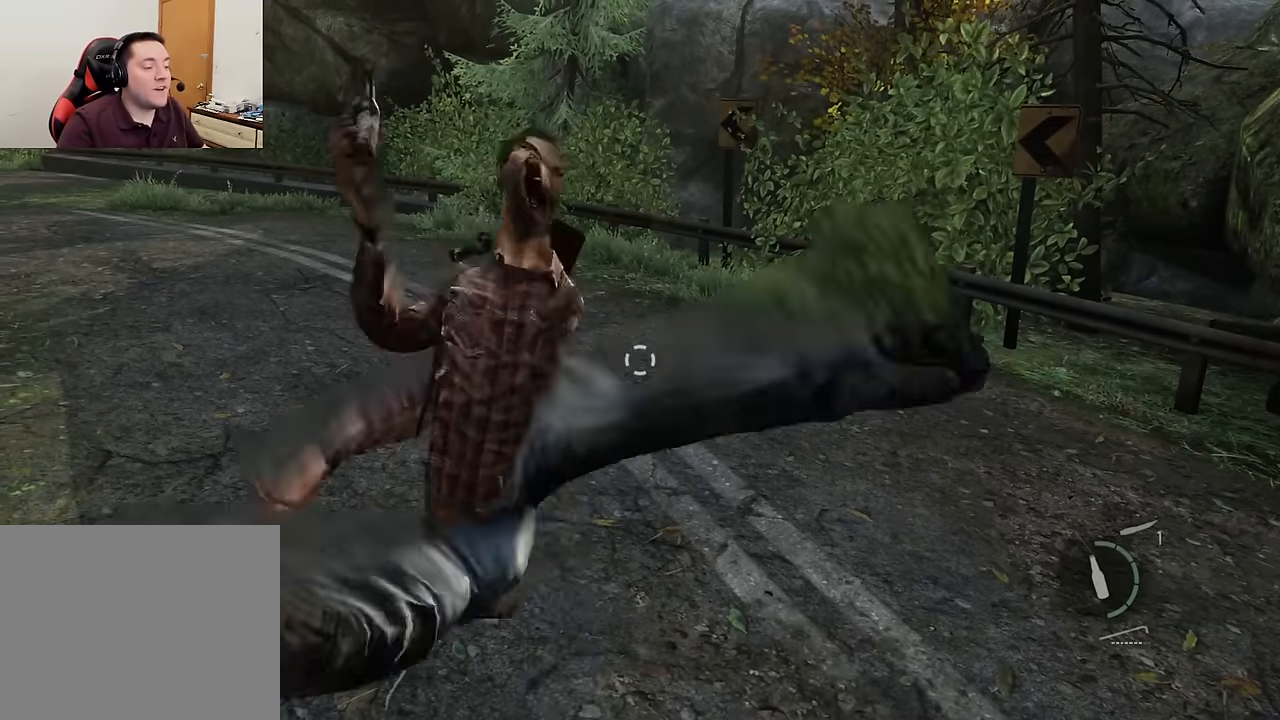
{"buttons": [], "left_stick": "center", "right_stick": "center", "events": []}
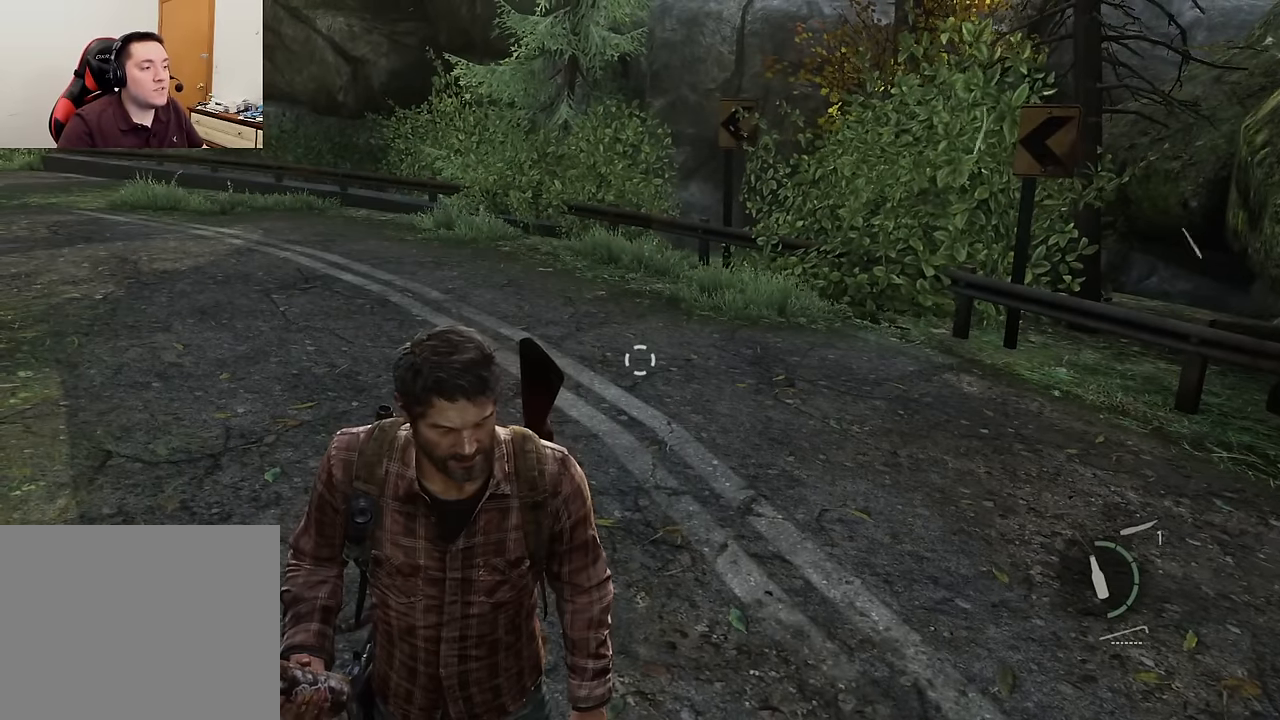
{"buttons": [], "left_stick": "center", "right_stick": "center", "events": [[266, "right_stick", "up-left"], [483, "right_stick", "center"]]}
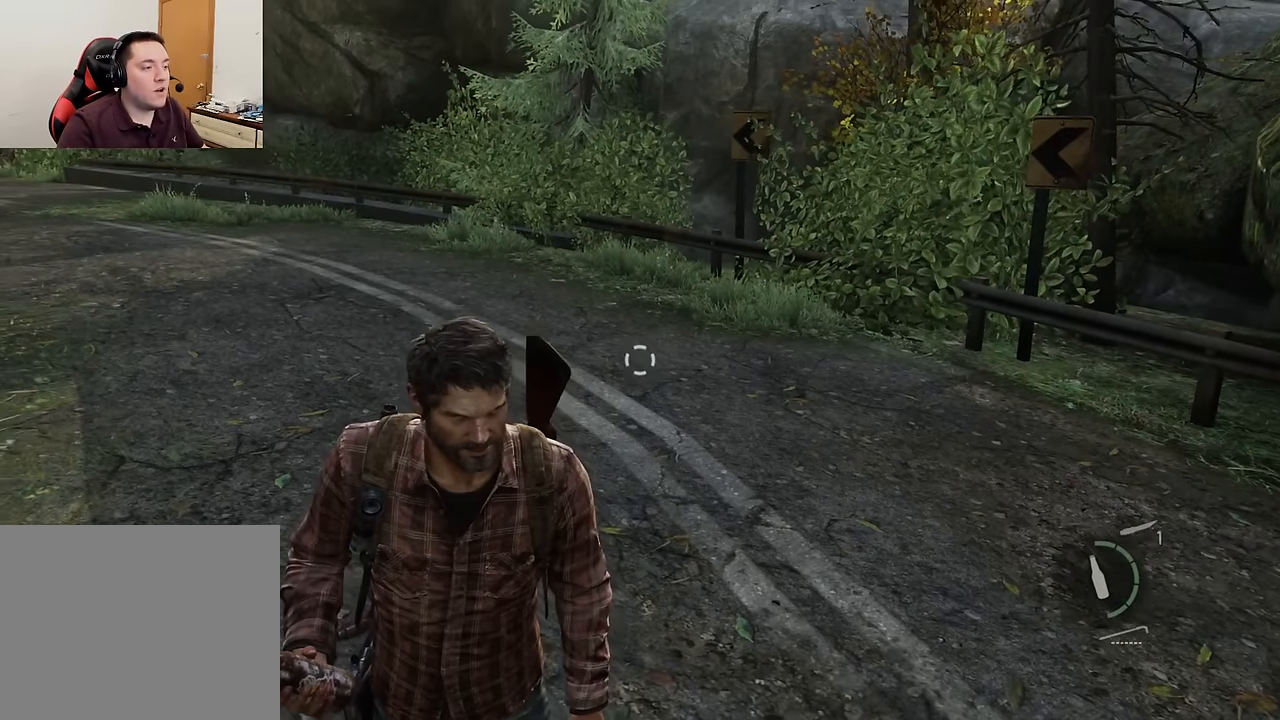
{"buttons": [], "left_stick": "center", "right_stick": "center", "events": [[350, "right_stick", "up-left"], [466, "right_stick", "center"]]}
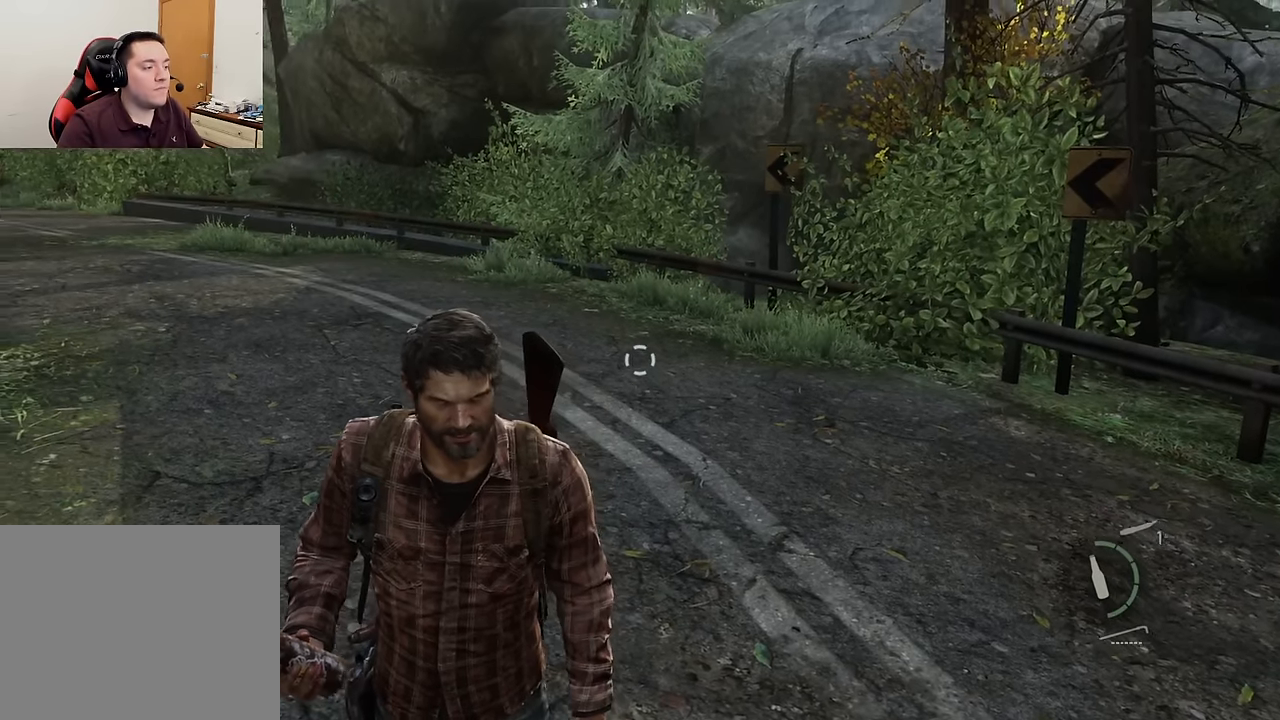
{"buttons": [], "left_stick": "center", "right_stick": "center", "events": []}
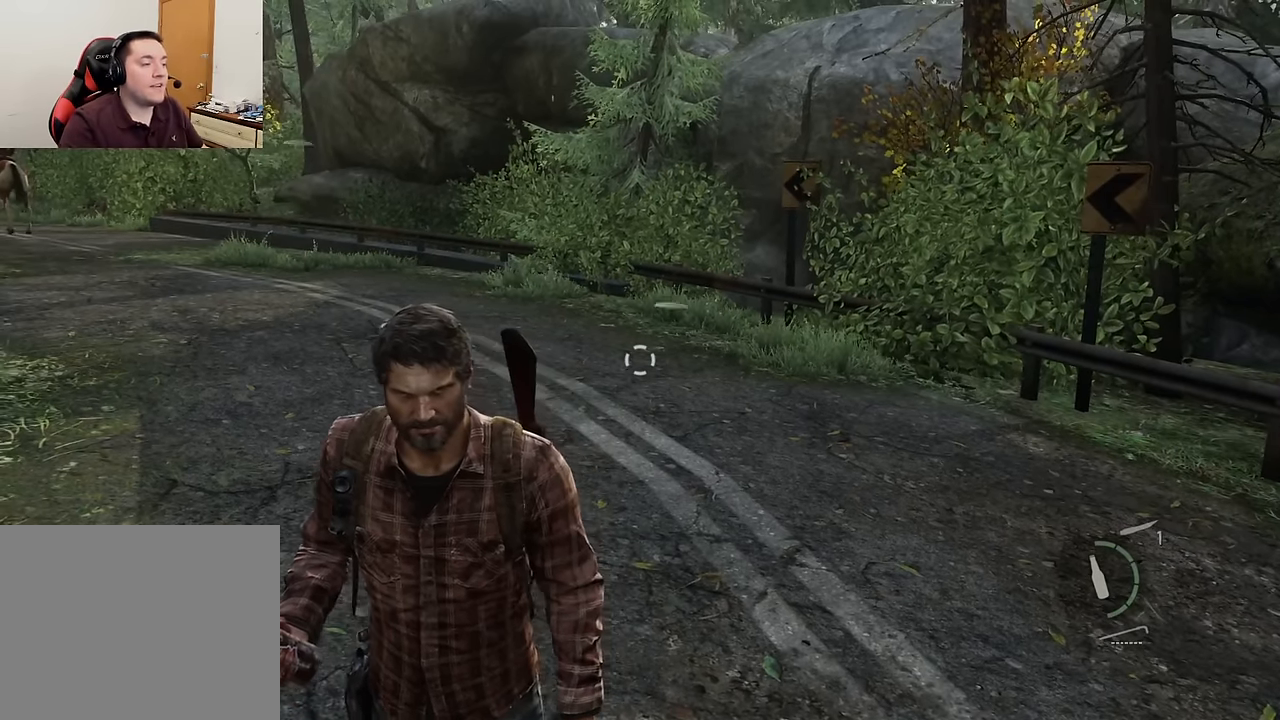
{"buttons": [], "left_stick": "center", "right_stick": "center", "events": []}
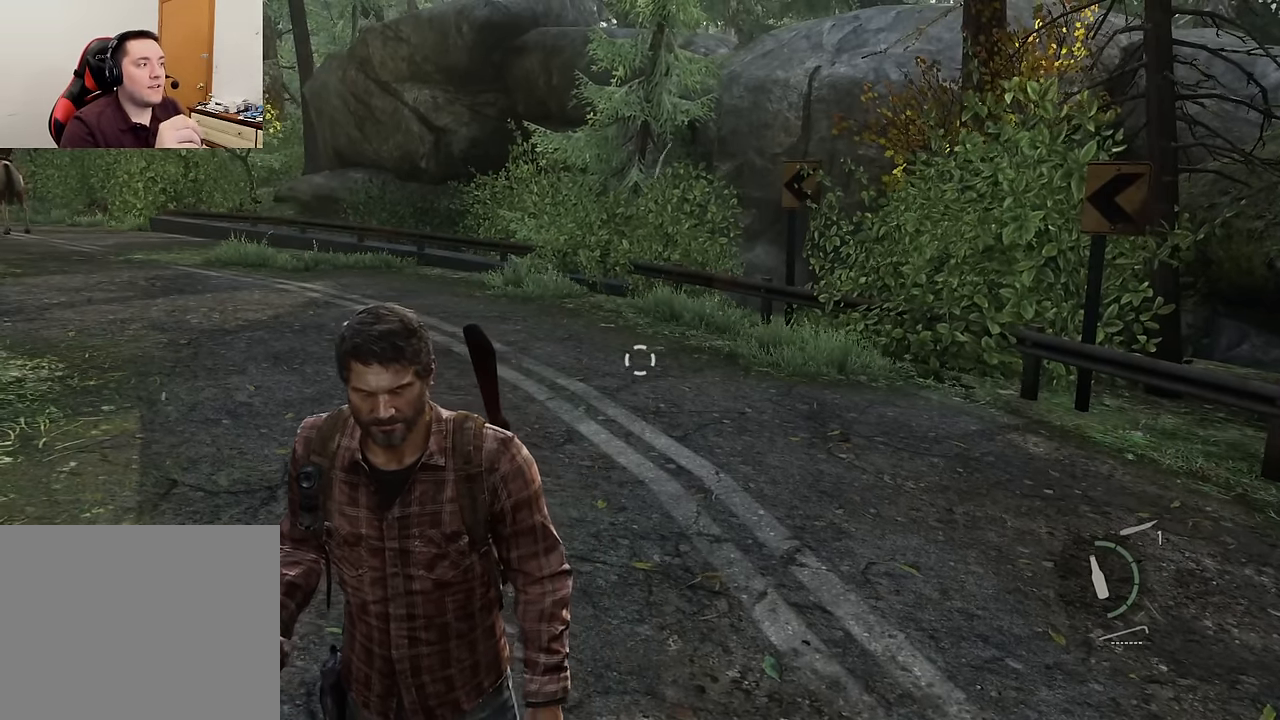
{"buttons": [], "left_stick": "center", "right_stick": "center", "events": []}
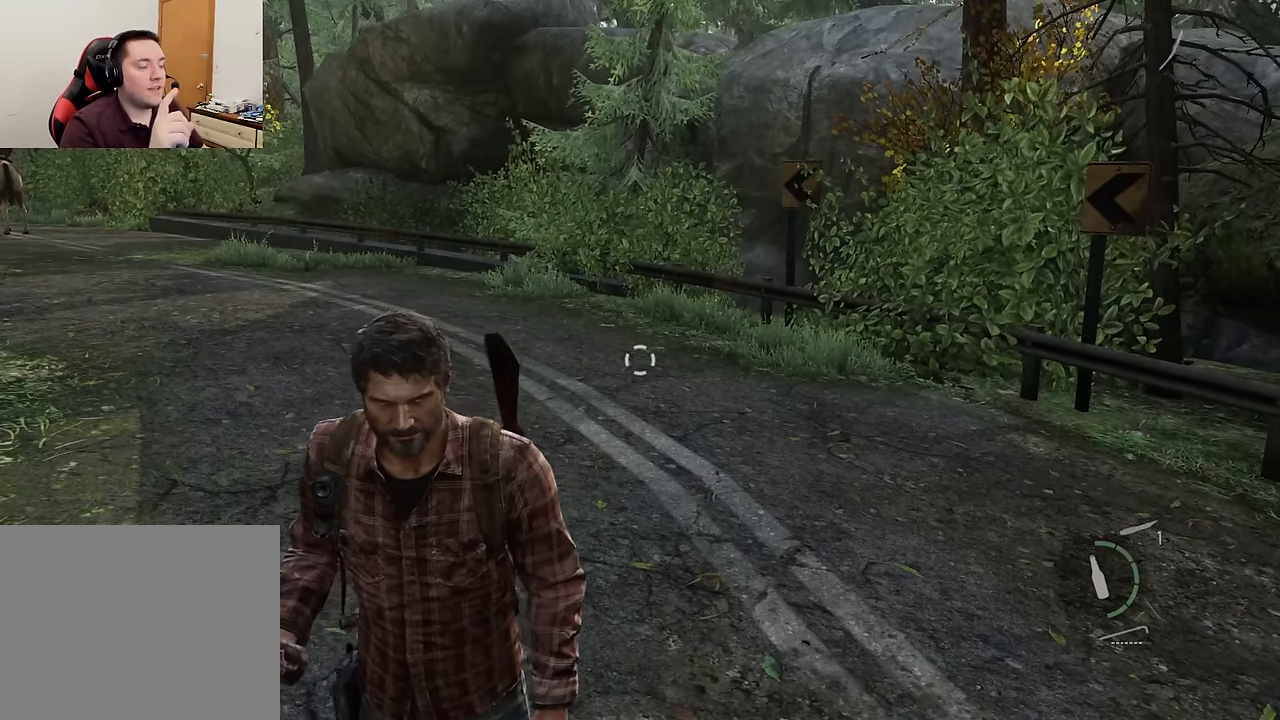
{"buttons": [], "left_stick": "center", "right_stick": "center", "events": []}
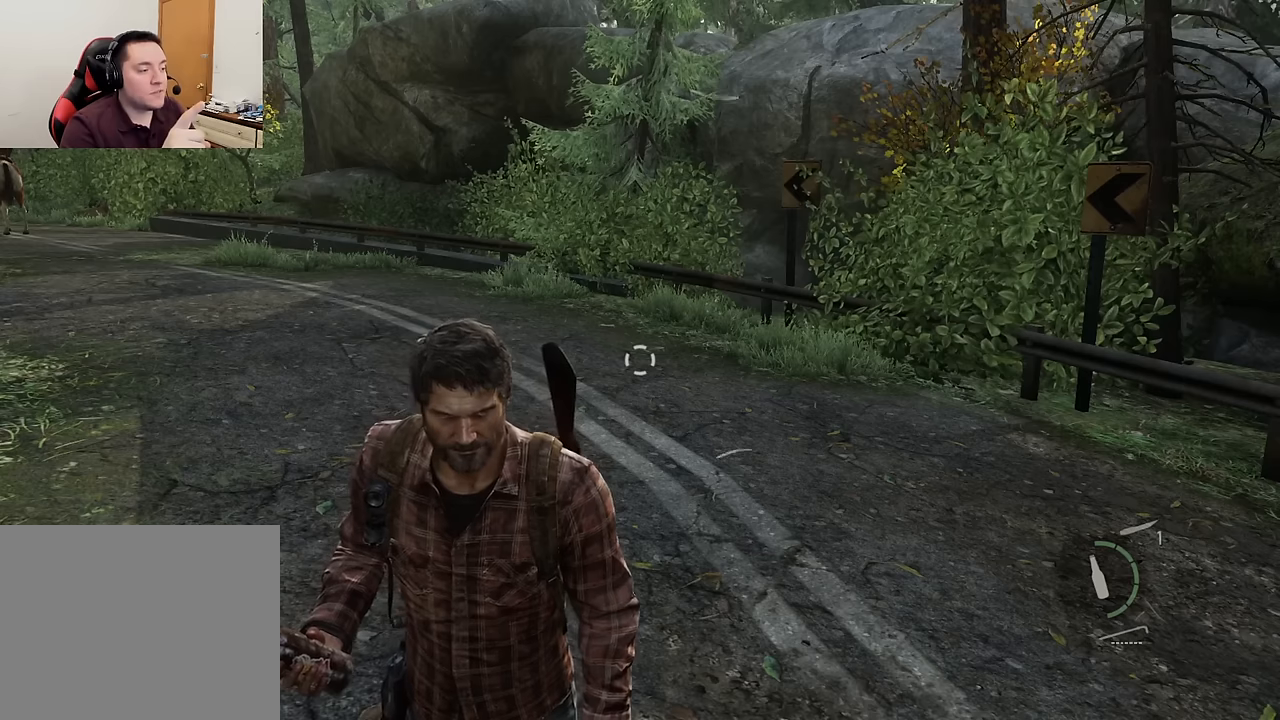
{"buttons": [], "left_stick": "center", "right_stick": "center", "events": []}
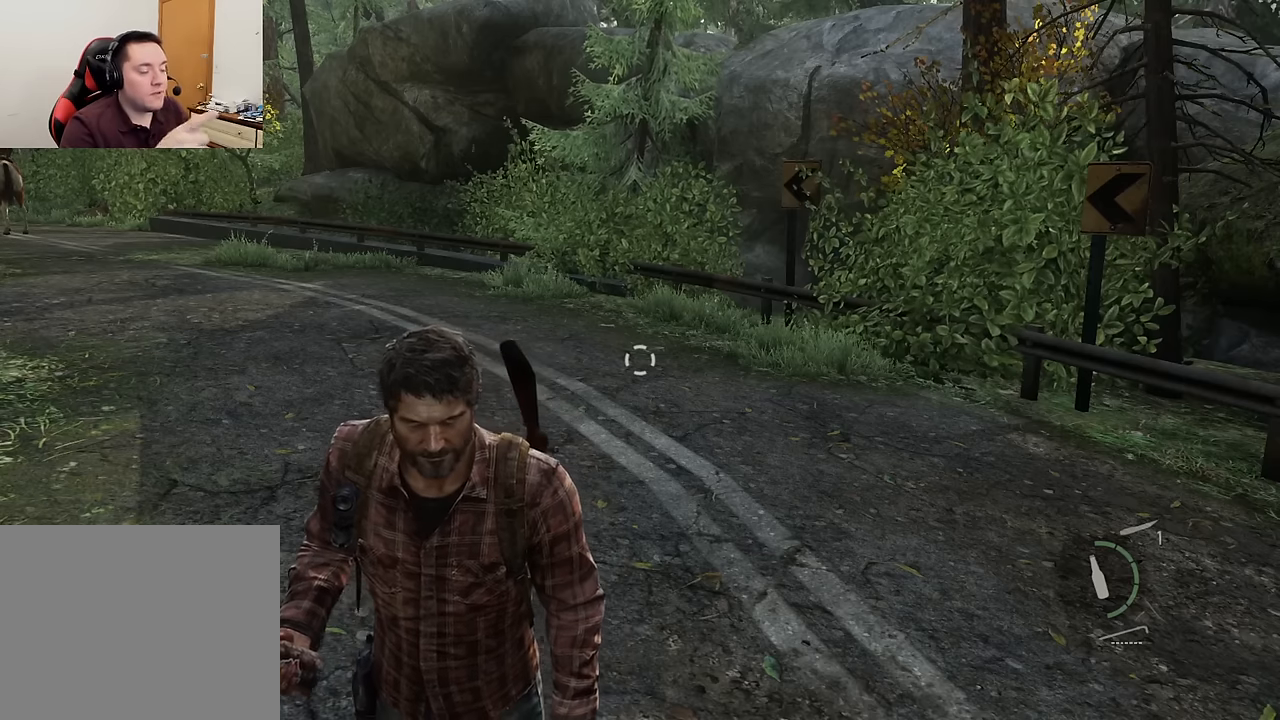
{"buttons": [], "left_stick": "center", "right_stick": "center", "events": []}
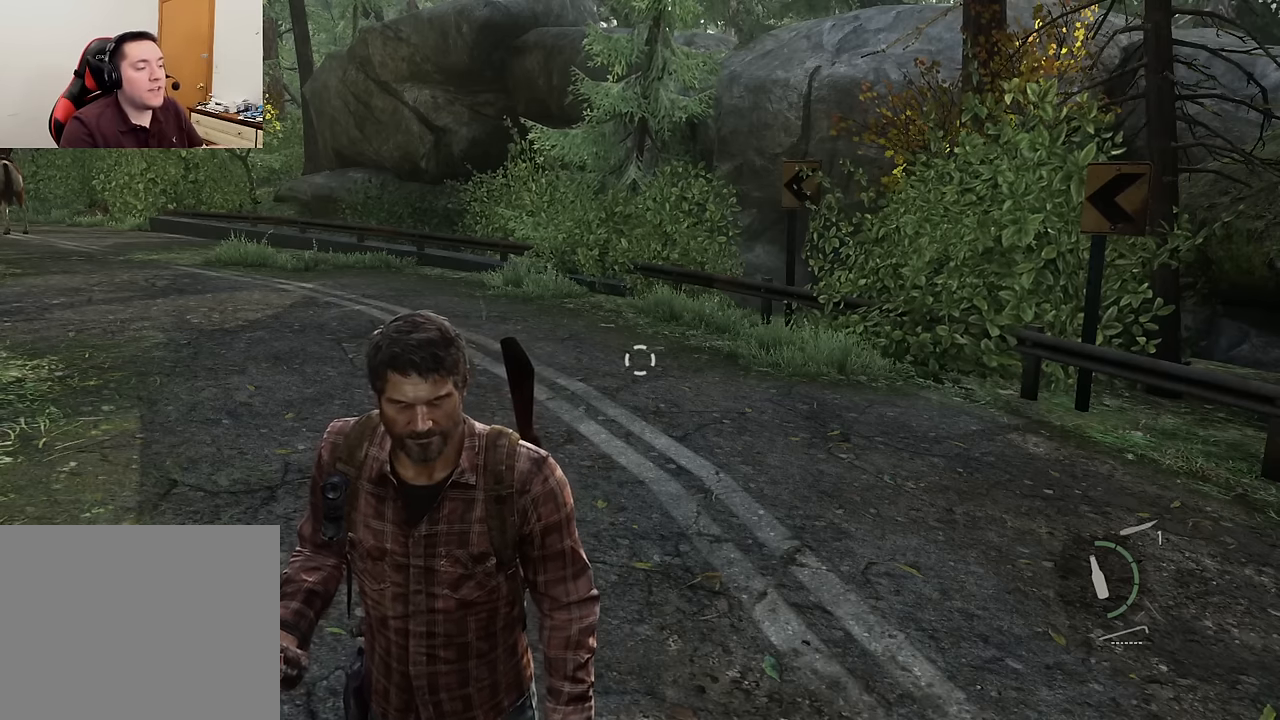
{"buttons": [], "left_stick": "center", "right_stick": "center", "events": []}
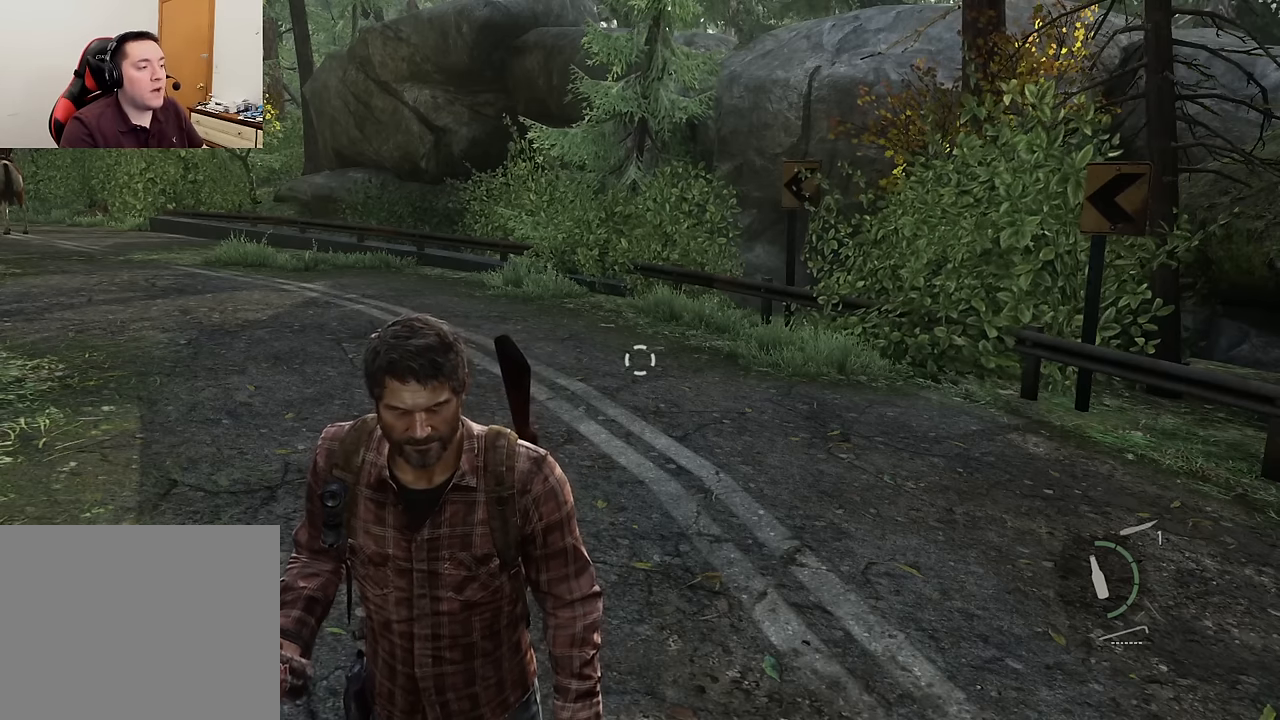
{"buttons": [], "left_stick": "center", "right_stick": "center", "events": []}
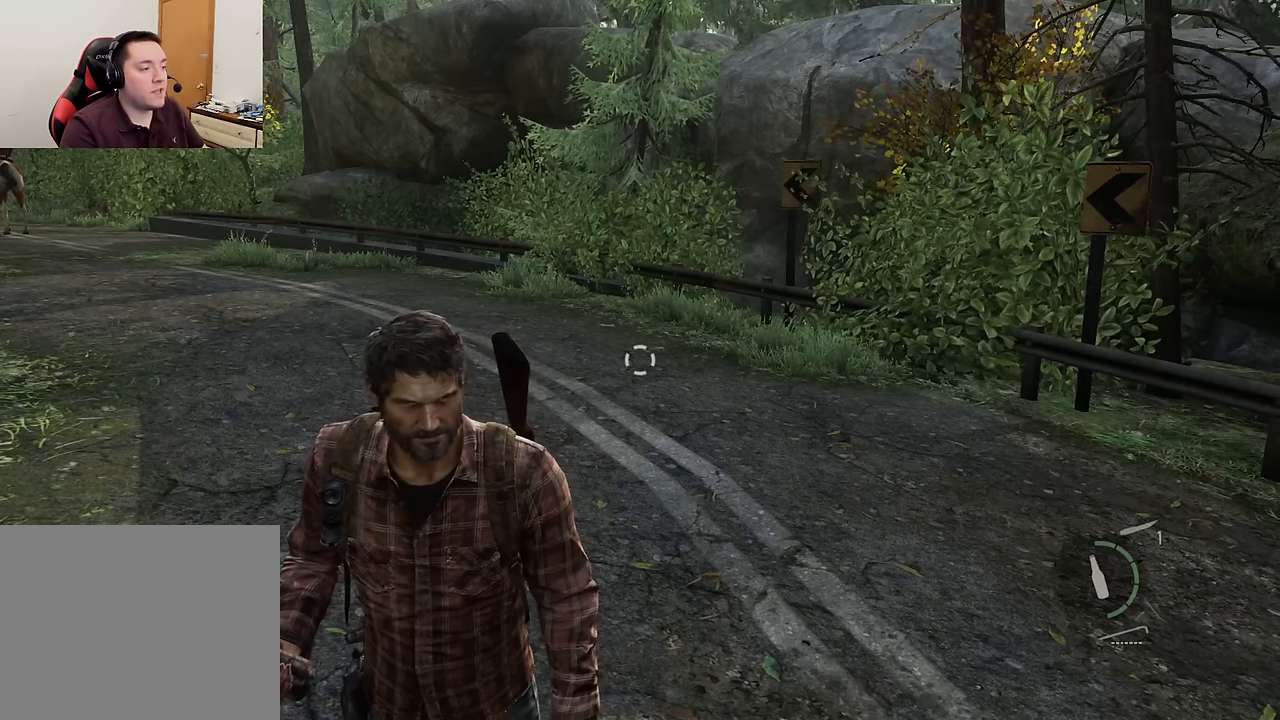
{"buttons": [], "left_stick": "center", "right_stick": "center", "events": [[300, "DPAD_DOWN", "down"], [416, "DPAD_DOWN", "up"]]}
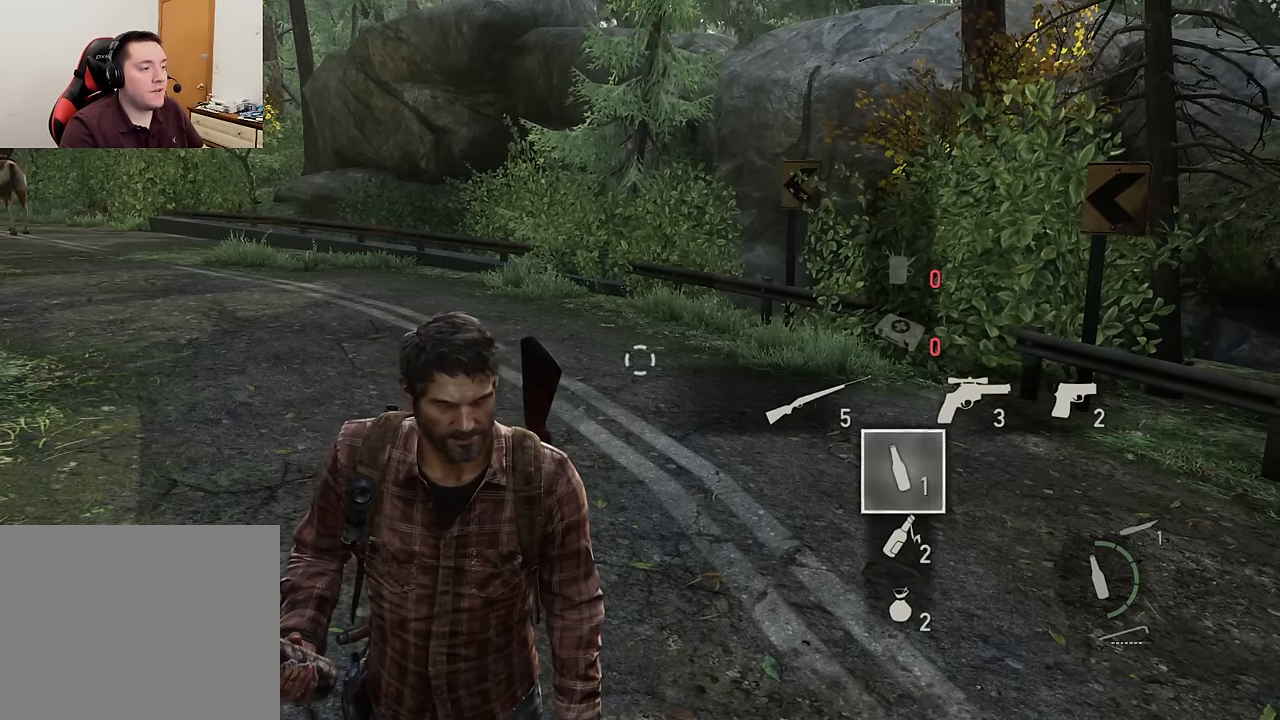
{"buttons": [], "left_stick": "center", "right_stick": "center", "events": [[133, "DPAD_DOWN", "down"], [216, "DPAD_DOWN", "up"]]}